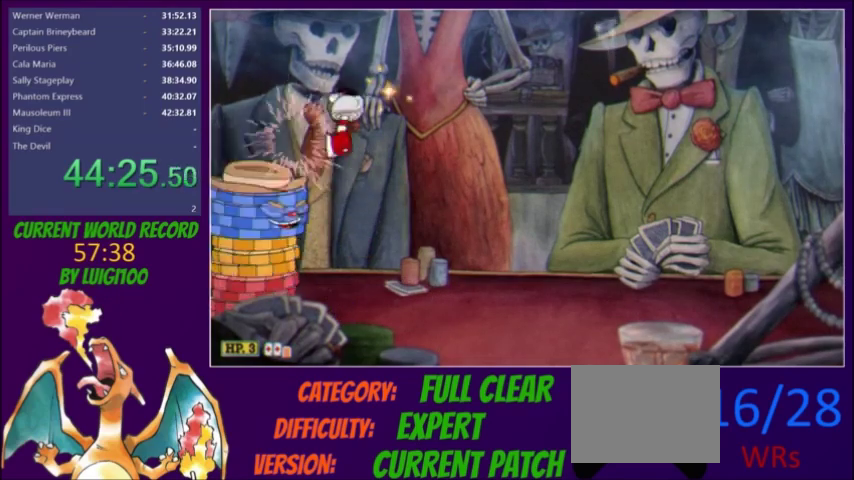
Gameplay with a controller (Xbox layout); each line is a JSON object with the inputs held at the frame after it. "events" lists button and stick changes between this image and that frame as [ms after this image, input, new state], when the widget could be followed in between. Not read: A L3 R3 left_stick right_stick.
{"buttons": ["L2"], "events": [[400, "DPAD_RIGHT", "up"]]}
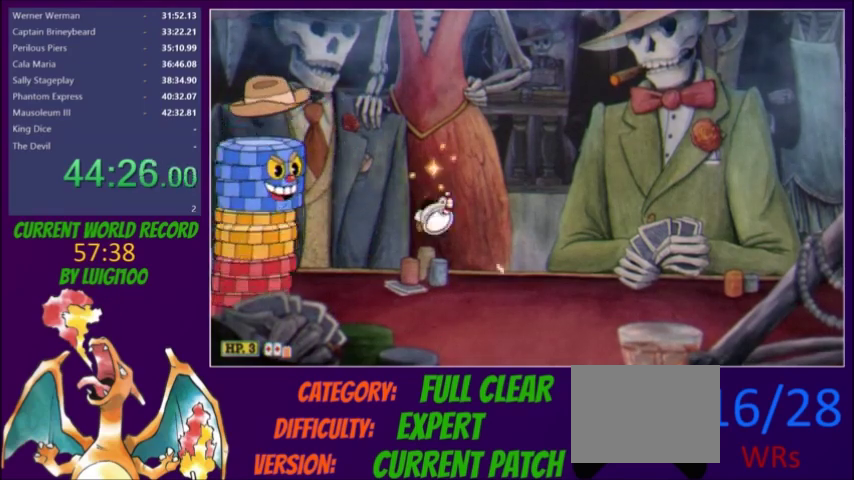
{"buttons": ["L2", "R1", "DPAD_LEFT"], "events": [[34, "DPAD_LEFT", "down"], [34, "DPAD_UP", "down"], [200, "R1", "down"], [301, "L2", "up"], [301, "R1", "up"], [367, "L2", "down"], [434, "R1", "down"], [467, "DPAD_UP", "up"]]}
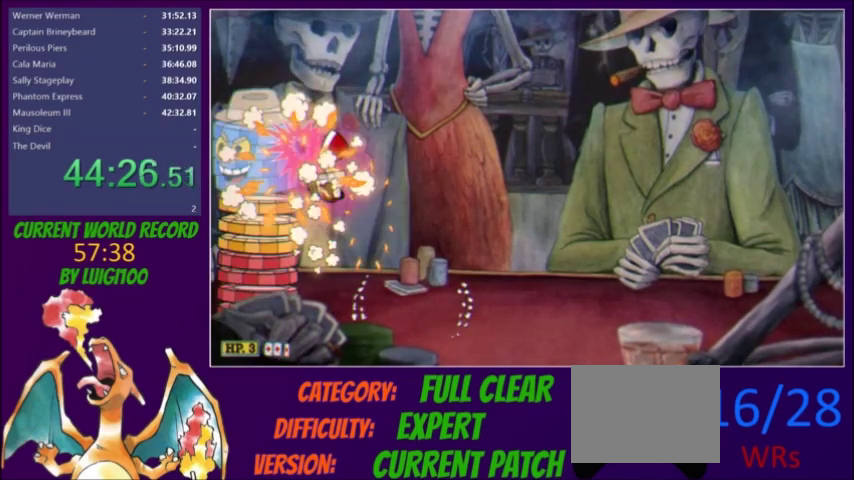
{"buttons": ["L2", "DPAD_RIGHT"], "events": [[66, "DPAD_LEFT", "up"], [66, "R1", "up"], [133, "DPAD_RIGHT", "down"]]}
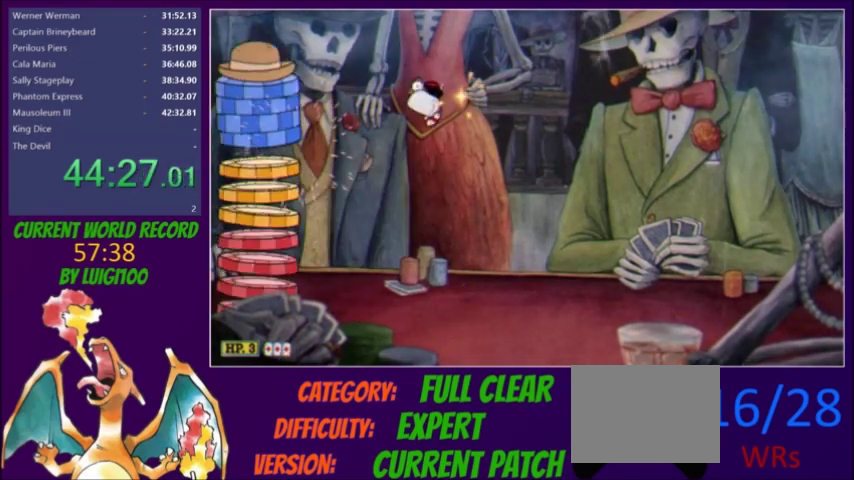
{"buttons": ["L2", "R1", "DPAD_UP", "DPAD_LEFT"], "events": [[334, "DPAD_RIGHT", "up"], [401, "R1", "down"], [434, "DPAD_UP", "down"], [467, "DPAD_LEFT", "down"]]}
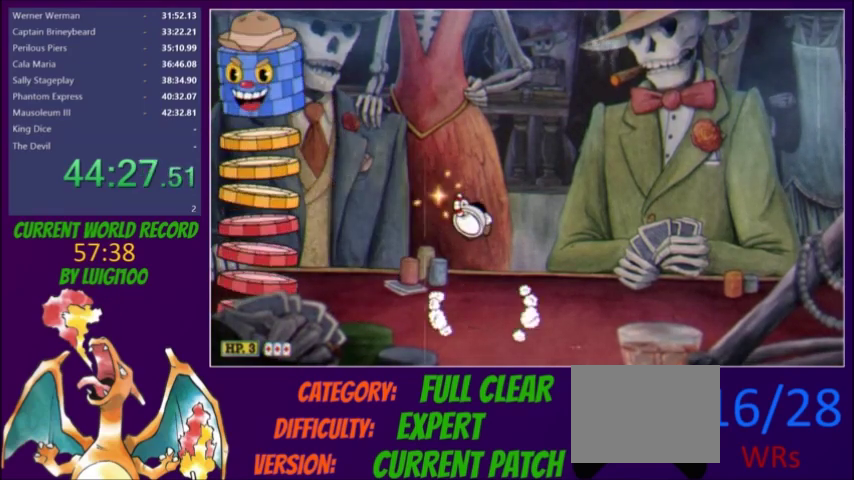
{"buttons": ["L2", "DPAD_RIGHT"], "events": [[167, "L2", "up"], [167, "R1", "up"], [200, "DPAD_UP", "up"], [233, "DPAD_LEFT", "up"], [267, "L2", "down"], [400, "DPAD_RIGHT", "down"]]}
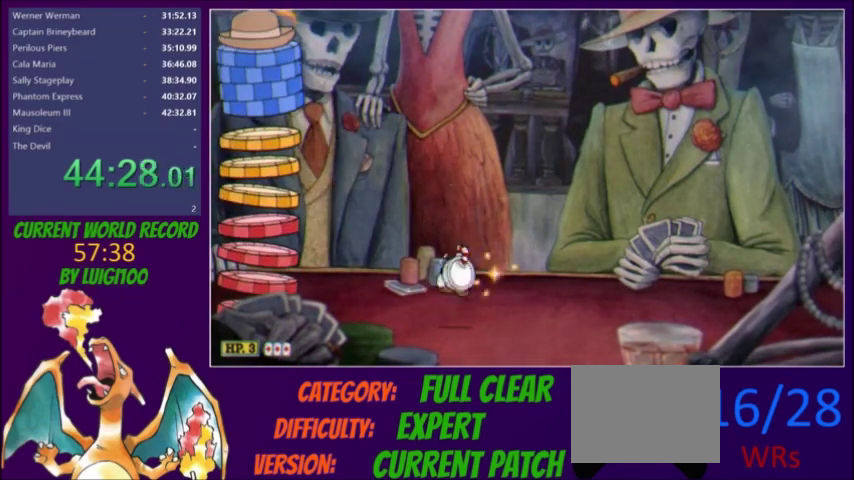
{"buttons": ["L2"], "events": [[401, "DPAD_RIGHT", "up"]]}
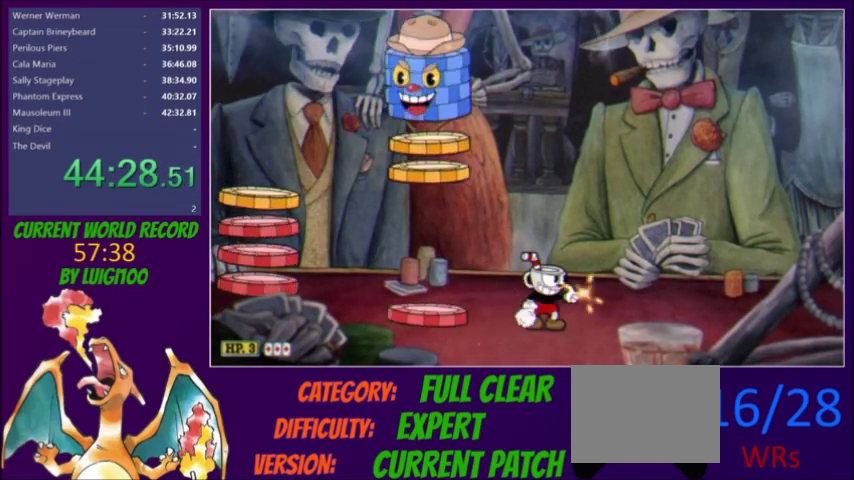
{"buttons": ["L2", "DPAD_UP", "DPAD_RIGHT"], "events": [[33, "R1", "down"], [100, "R1", "up"], [133, "DPAD_LEFT", "down"], [367, "DPAD_LEFT", "up"], [433, "DPAD_RIGHT", "down"], [433, "DPAD_UP", "down"]]}
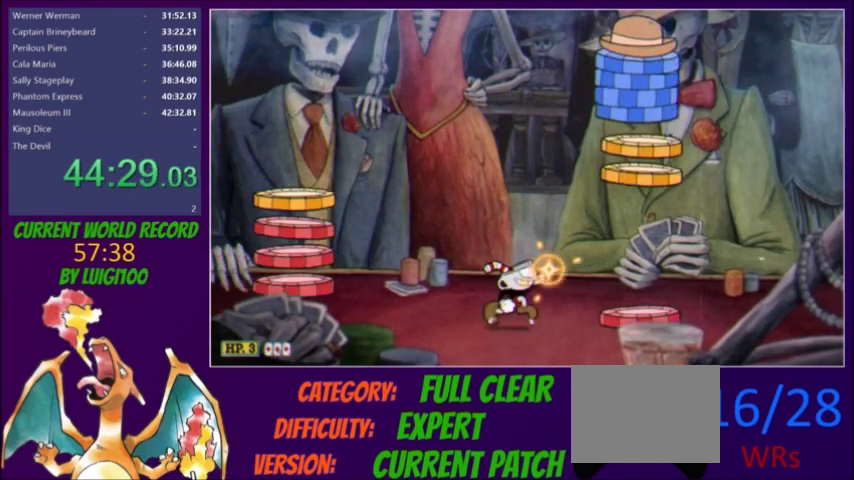
{"buttons": ["L2", "DPAD_DOWN"], "events": [[200, "DPAD_RIGHT", "up"], [200, "DPAD_UP", "up"], [301, "DPAD_DOWN", "down"]]}
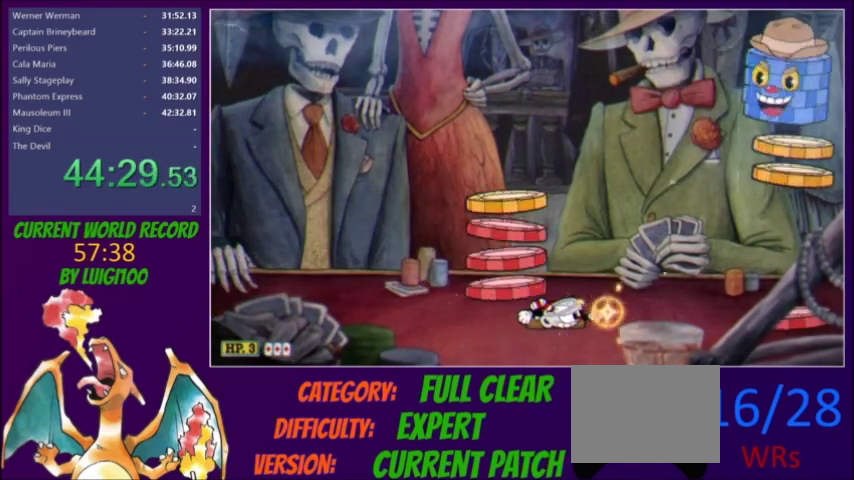
{"buttons": ["L2", "R1"], "events": [[500, "DPAD_DOWN", "up"], [500, "R1", "down"]]}
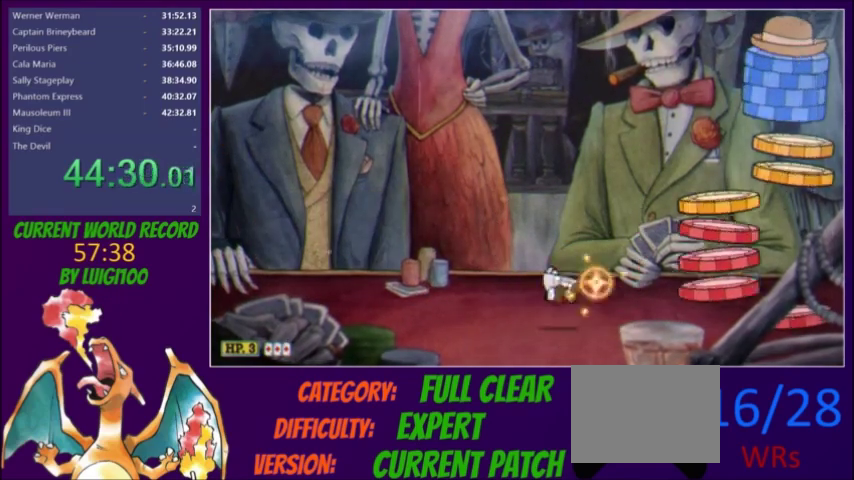
{"buttons": ["L2"], "events": [[100, "DPAD_RIGHT", "down"], [134, "DPAD_UP", "down"], [267, "L2", "up"], [334, "R1", "up"], [367, "L2", "down"], [434, "DPAD_RIGHT", "up"], [434, "DPAD_UP", "up"]]}
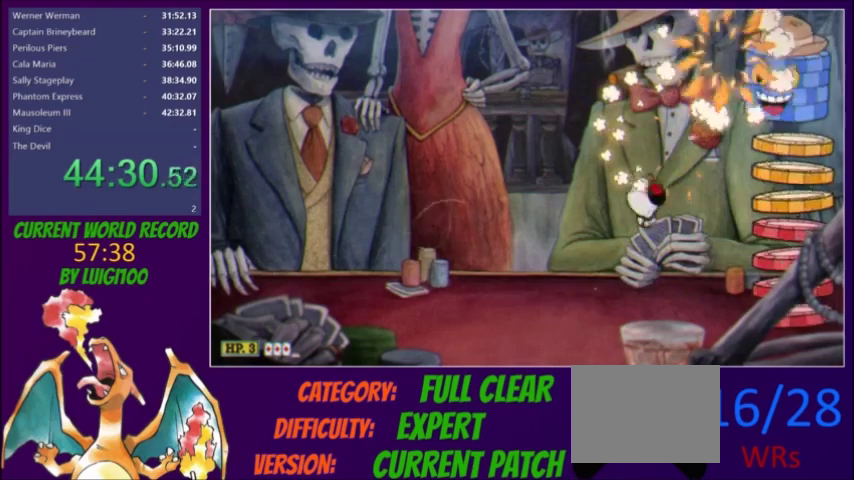
{"buttons": ["L2"], "events": []}
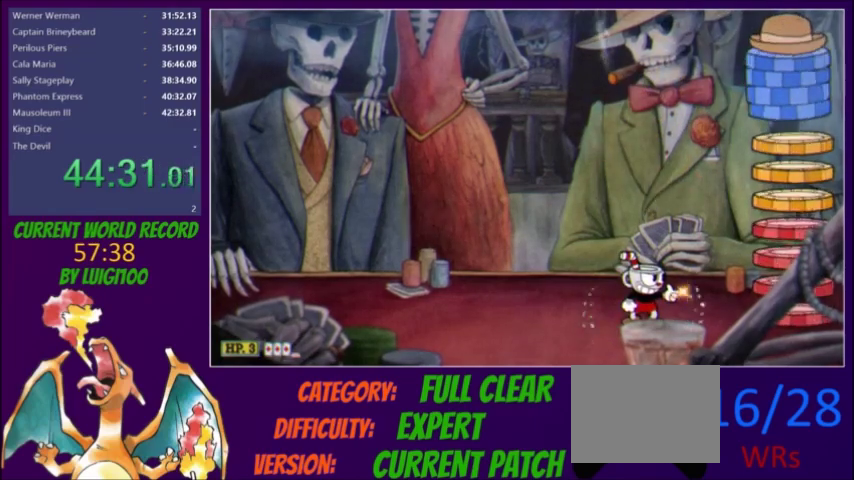
{"buttons": ["L2"], "events": [[34, "R1", "down"], [100, "DPAD_RIGHT", "down"], [200, "R1", "up"], [267, "R1", "down"], [401, "R1", "up"], [501, "DPAD_RIGHT", "up"]]}
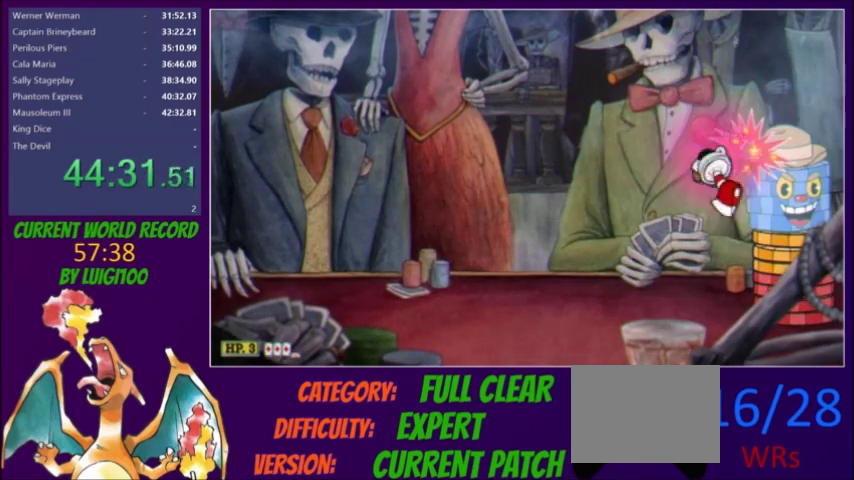
{"buttons": ["L2", "DPAD_RIGHT"], "events": [[66, "DPAD_LEFT", "down"], [333, "DPAD_LEFT", "up"], [400, "DPAD_RIGHT", "down"]]}
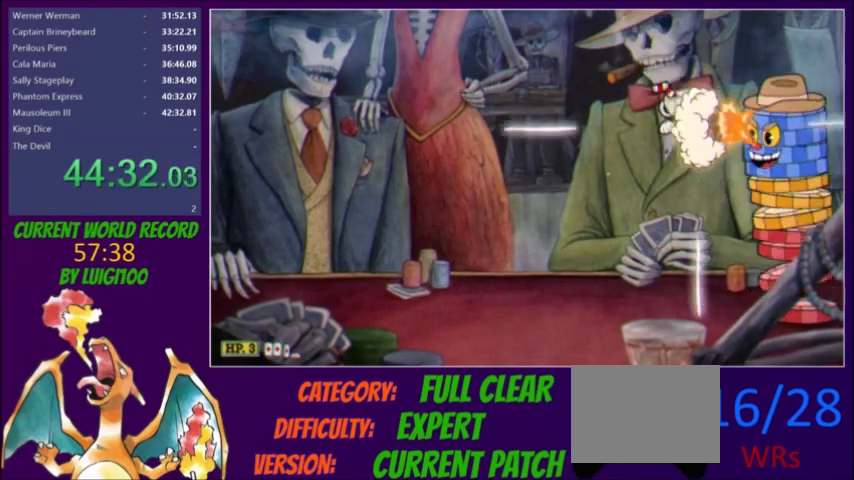
{"buttons": ["L2"], "events": [[200, "DPAD_RIGHT", "up"]]}
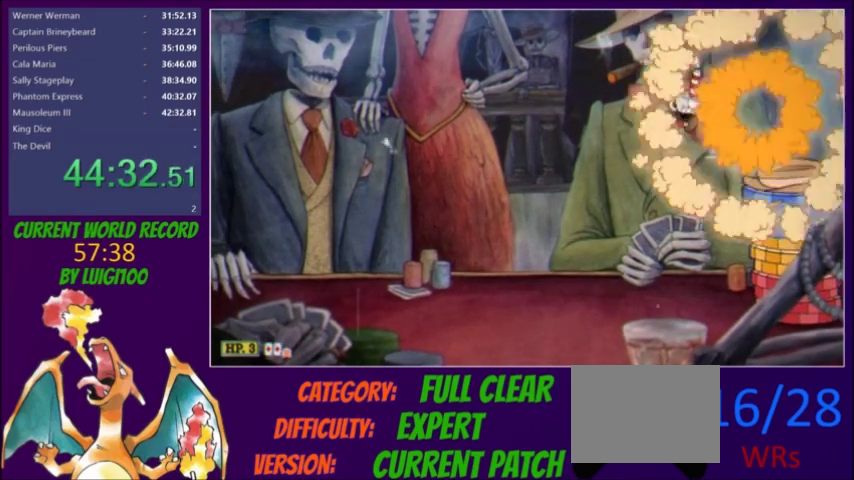
{"buttons": ["L2", "R1"], "events": [[500, "R1", "down"]]}
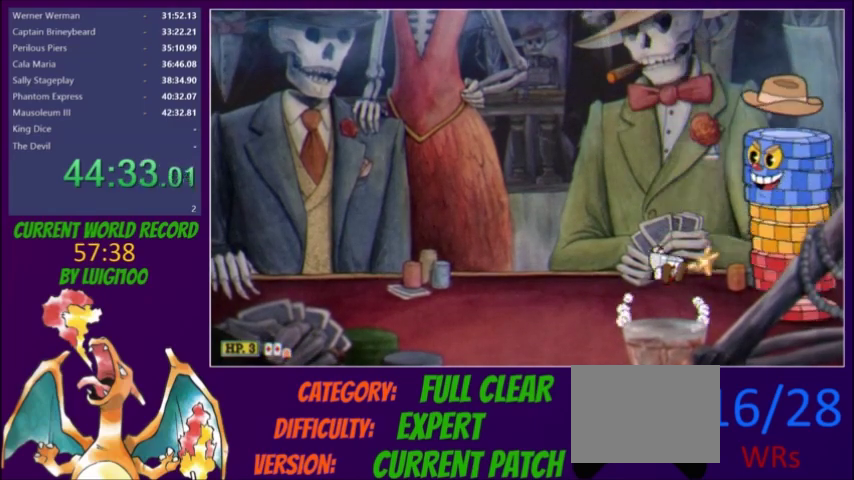
{"buttons": ["L2", "DPAD_LEFT"], "events": [[34, "DPAD_RIGHT", "down"], [100, "R1", "up"], [200, "R1", "down"], [301, "R1", "up"], [401, "DPAD_RIGHT", "up"], [434, "DPAD_LEFT", "down"]]}
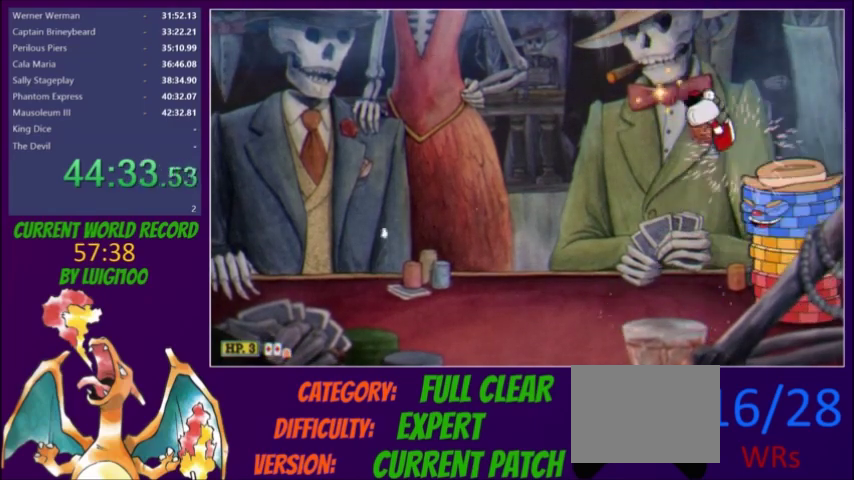
{"buttons": ["L2"], "events": [[200, "DPAD_LEFT", "up"], [233, "DPAD_RIGHT", "down"], [233, "DPAD_UP", "down"], [500, "DPAD_RIGHT", "up"], [500, "DPAD_UP", "up"]]}
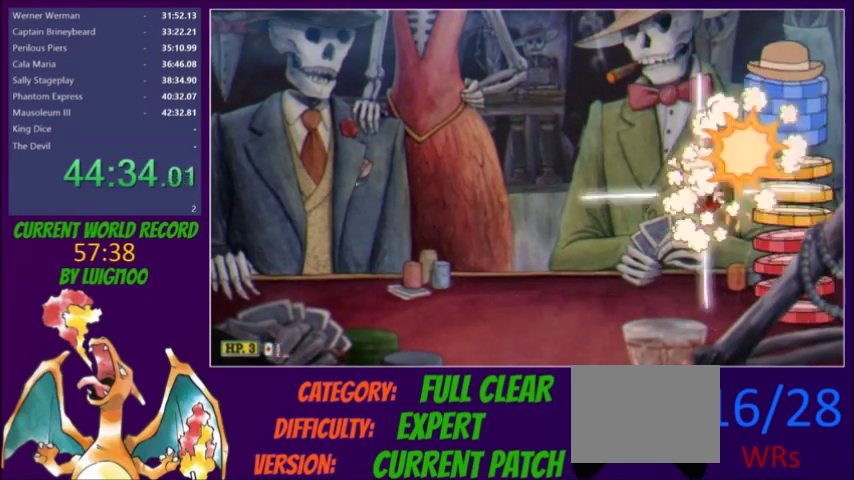
{"buttons": ["L2", "DPAD_LEFT"], "events": [[34, "DPAD_LEFT", "down"], [167, "DPAD_LEFT", "up"], [434, "DPAD_LEFT", "down"]]}
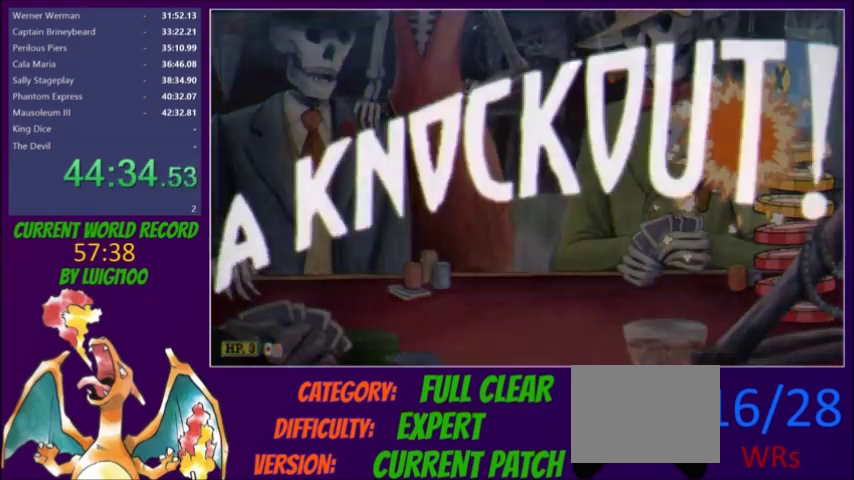
{"buttons": ["DPAD_LEFT"], "events": [[100, "DPAD_LEFT", "up"], [100, "L2", "up"], [433, "DPAD_LEFT", "down"]]}
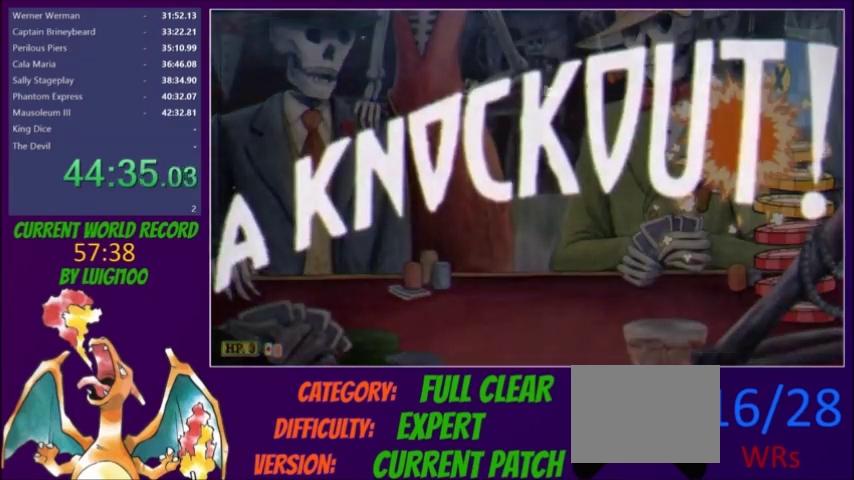
{"buttons": ["DPAD_LEFT"], "events": []}
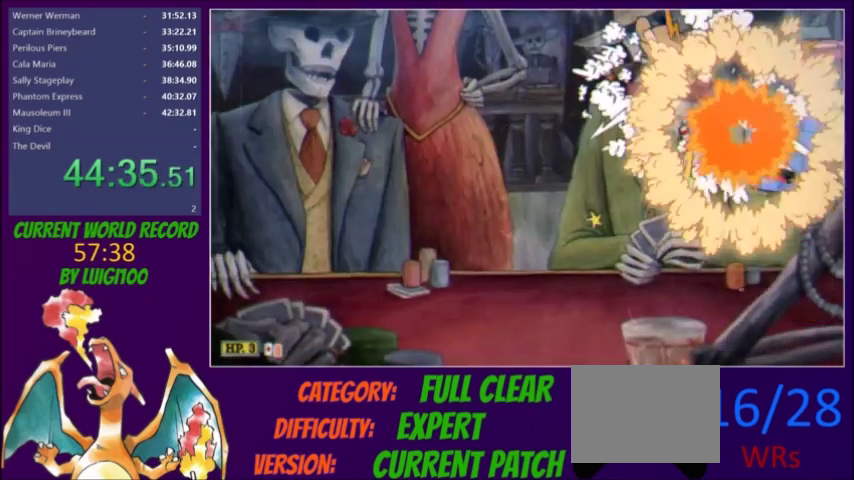
{"buttons": ["Y", "DPAD_LEFT"], "events": [[433, "Y", "down"]]}
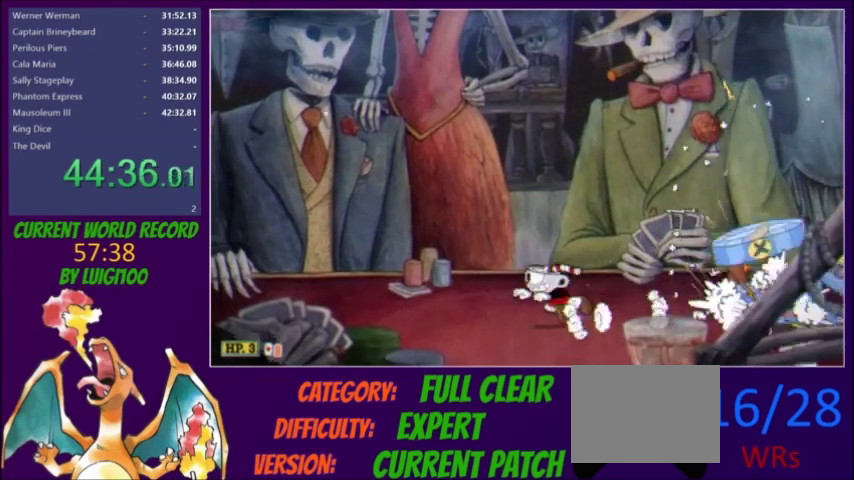
{"buttons": ["DPAD_RIGHT"], "events": [[34, "Y", "up"], [267, "DPAD_LEFT", "up"], [300, "DPAD_RIGHT", "down"], [300, "R1", "down"], [334, "Y", "down"], [367, "R1", "up"], [434, "Y", "up"]]}
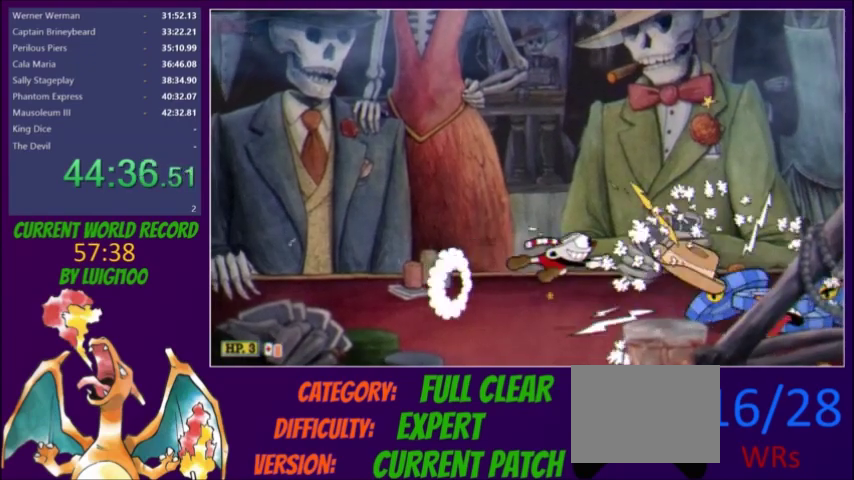
{"buttons": ["DPAD_LEFT"], "events": [[33, "DPAD_RIGHT", "up"], [200, "DPAD_LEFT", "down"], [333, "Y", "down"], [400, "Y", "up"]]}
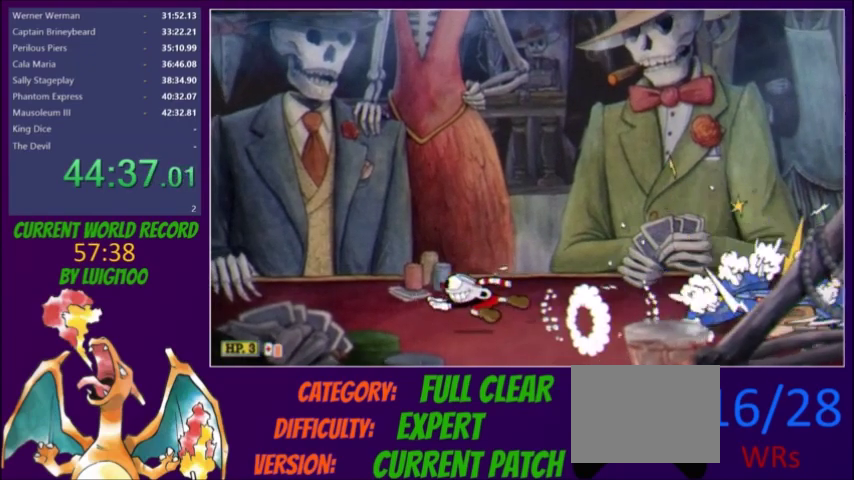
{"buttons": [], "events": [[67, "DPAD_LEFT", "up"], [134, "DPAD_RIGHT", "down"], [167, "R1", "down"], [200, "Y", "down"], [234, "R1", "up"], [301, "DPAD_RIGHT", "up"], [301, "Y", "up"]]}